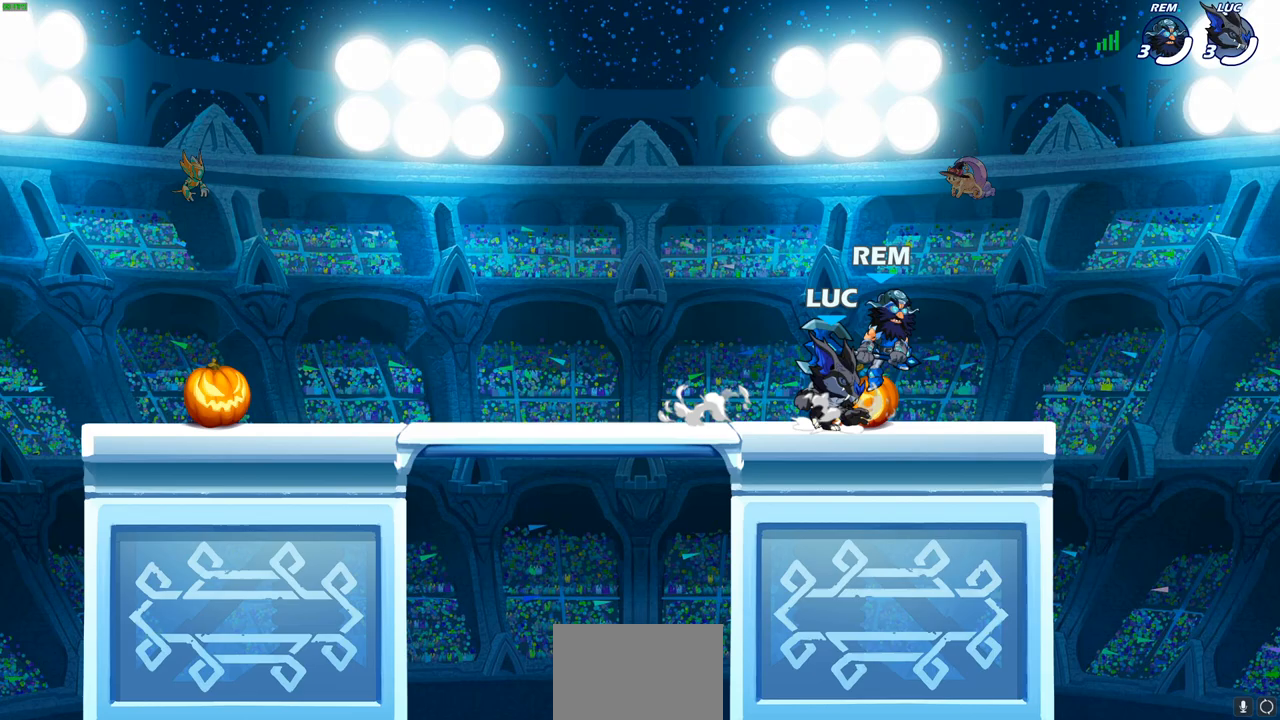
Gameplay with a controller (PlayStation layout); each line is a JSON object with the inputs held at the frame after it. "events" lists button and stick changes between this image and that frame as [ms after this image, input, new state], when the widget could be followed in between.
{"buttons": ["CROSS", "R2"], "left_stick": "left", "right_stick": "center", "events": [[183, "left_stick", "up-left"], [300, "left_stick", "left"], [333, "R2", "down"], [400, "CROSS", "down"]]}
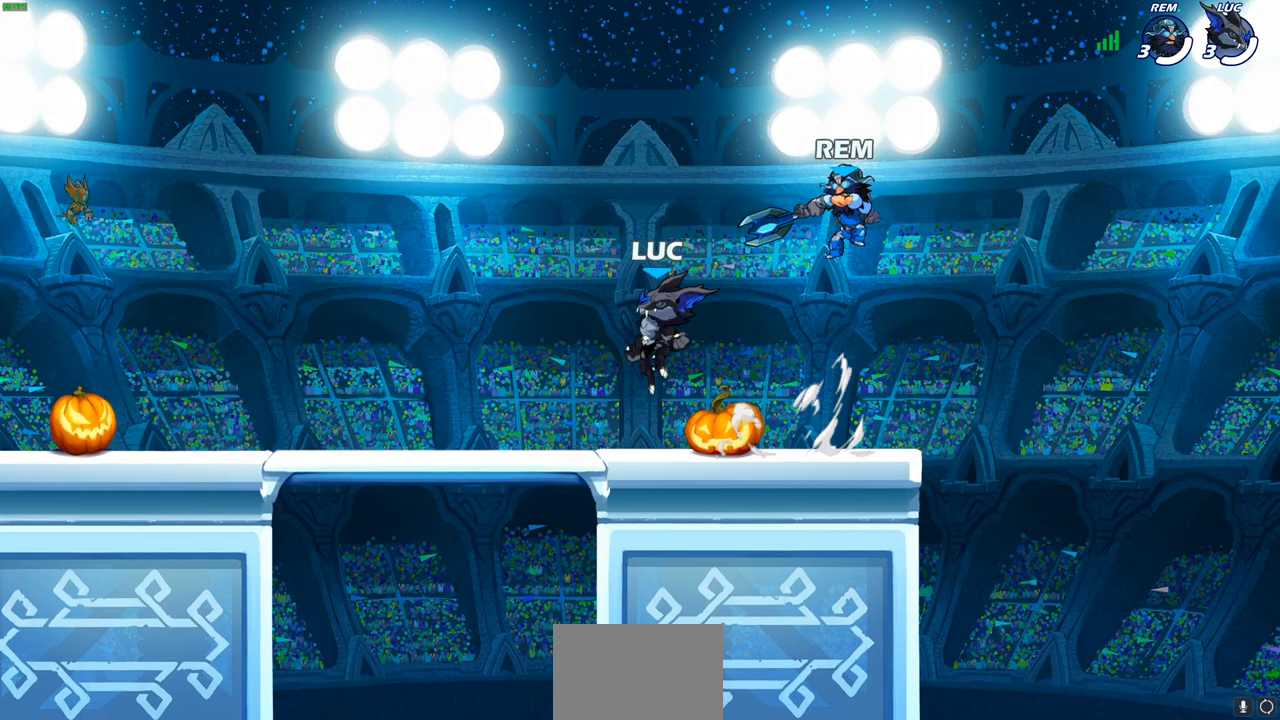
{"buttons": ["R2"], "left_stick": "up-left", "right_stick": "center", "events": [[50, "CROSS", "up"], [50, "R2", "up"], [117, "left_stick", "down-left"], [383, "left_stick", "up-left"], [483, "R2", "down"]]}
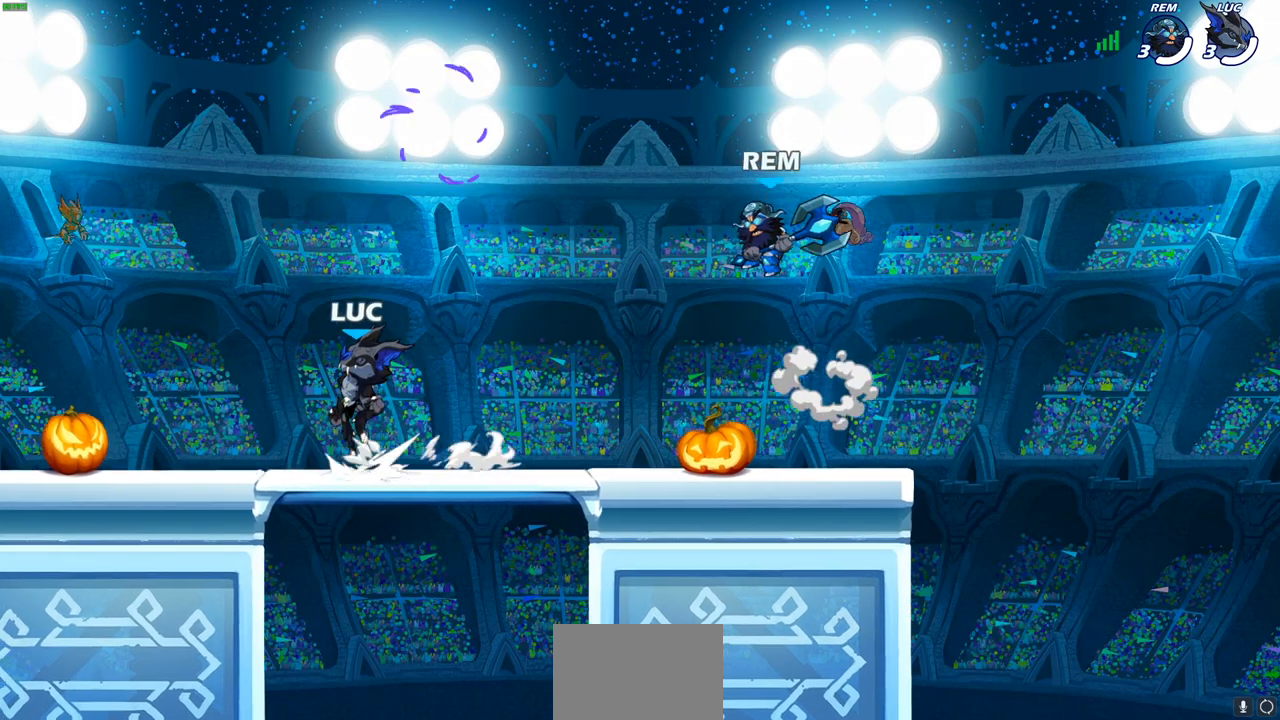
{"buttons": ["CROSS", "R2"], "left_stick": "right", "right_stick": "center", "events": [[17, "CROSS", "down"], [133, "CROSS", "up"], [133, "R2", "up"], [150, "left_stick", "down-left"], [283, "left_stick", "down-right"], [417, "left_stick", "right"], [450, "R2", "down"], [483, "CROSS", "down"]]}
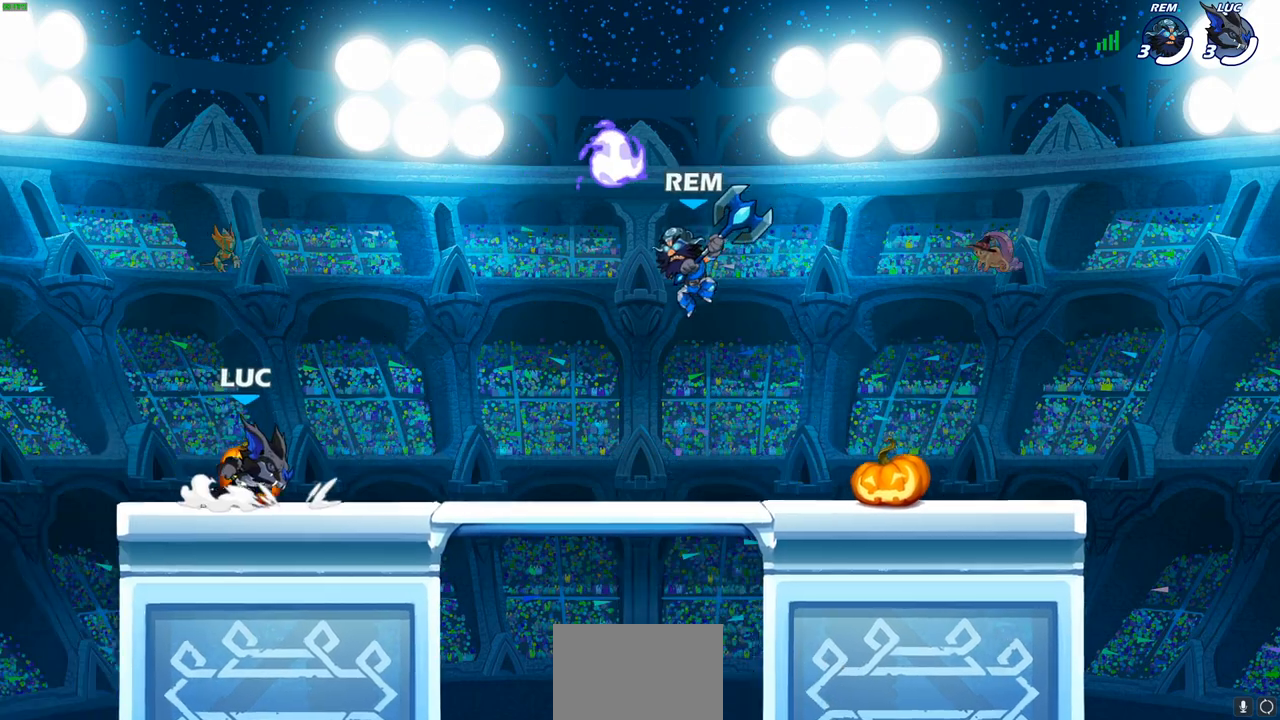
{"buttons": [], "left_stick": "down-right", "right_stick": "center", "events": [[100, "CROSS", "up"], [100, "R2", "up"], [100, "left_stick", "up-left"], [167, "CROSS", "down"], [300, "left_stick", "up-right"], [317, "CROSS", "up"], [433, "left_stick", "down-right"]]}
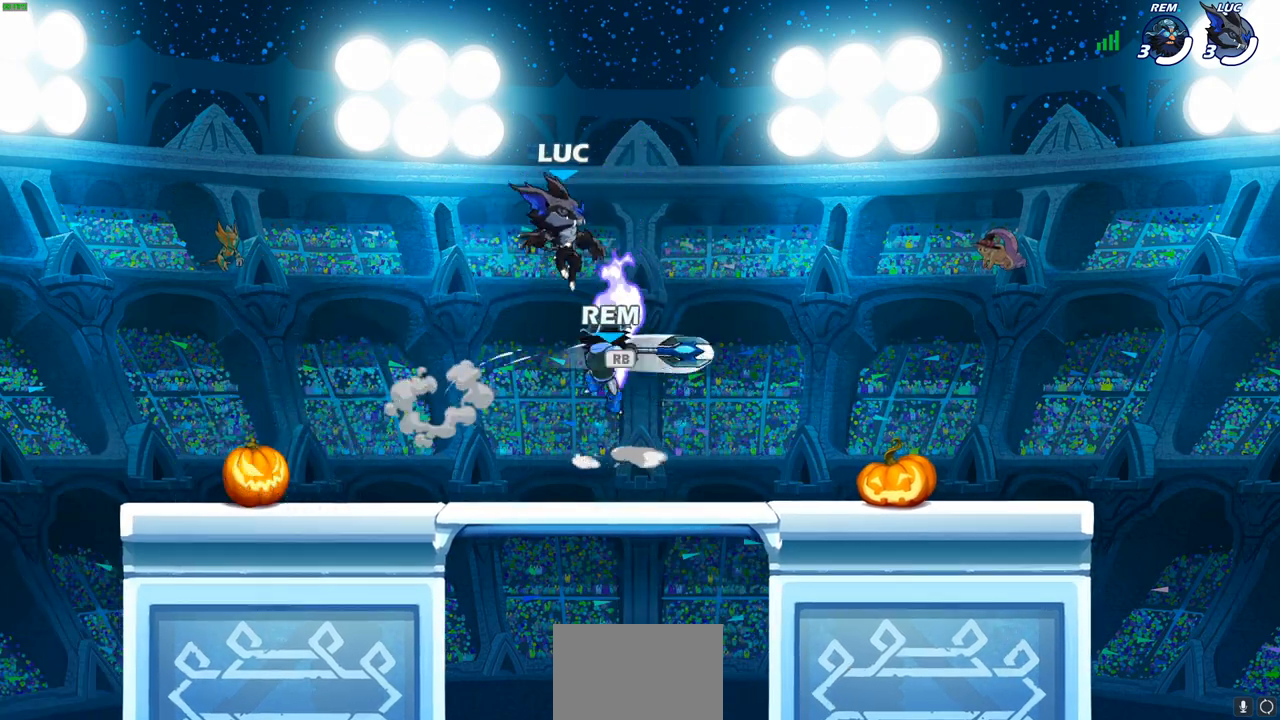
{"buttons": [], "left_stick": "center", "right_stick": "center", "events": [[33, "left_stick", "down"], [133, "left_stick", "down-left"], [217, "R1", "down"], [283, "left_stick", "center"], [317, "R1", "up"], [350, "SQUARE", "down"], [433, "SQUARE", "up"]]}
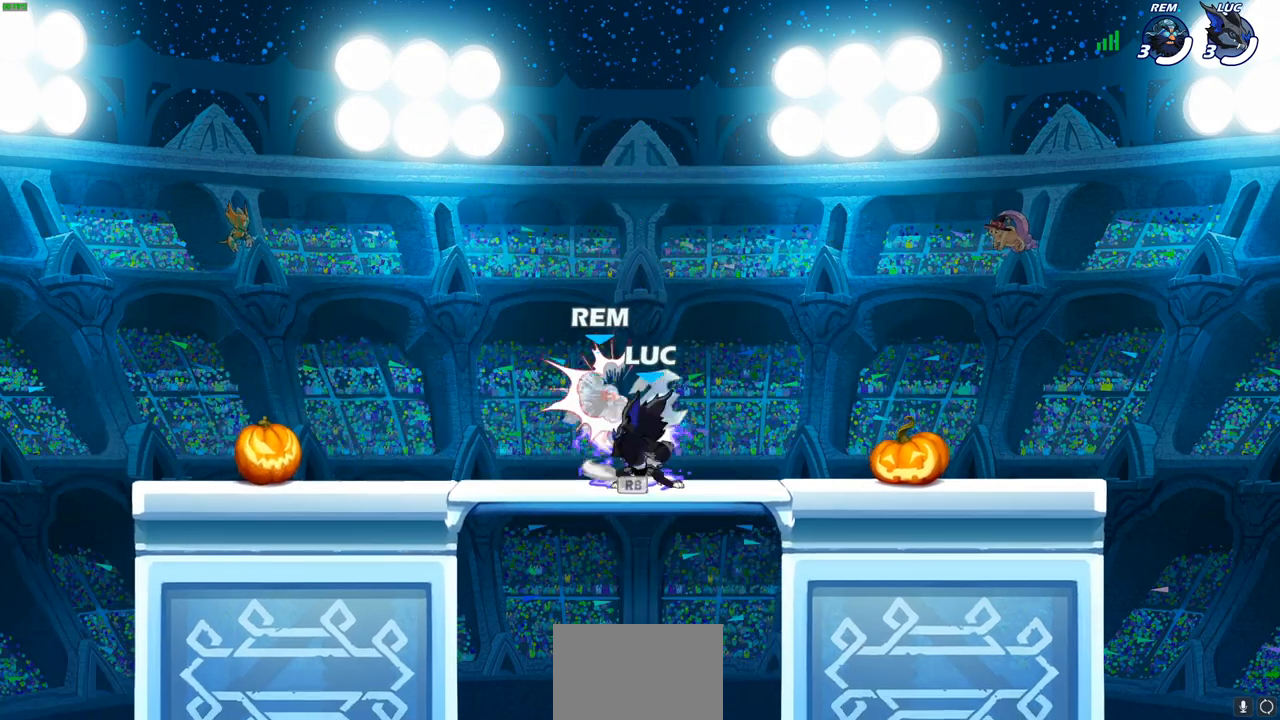
{"buttons": [], "left_stick": "center", "right_stick": "center", "events": [[17, "SQUARE", "down"], [117, "SQUARE", "up"], [200, "SQUARE", "down"], [283, "SQUARE", "up"]]}
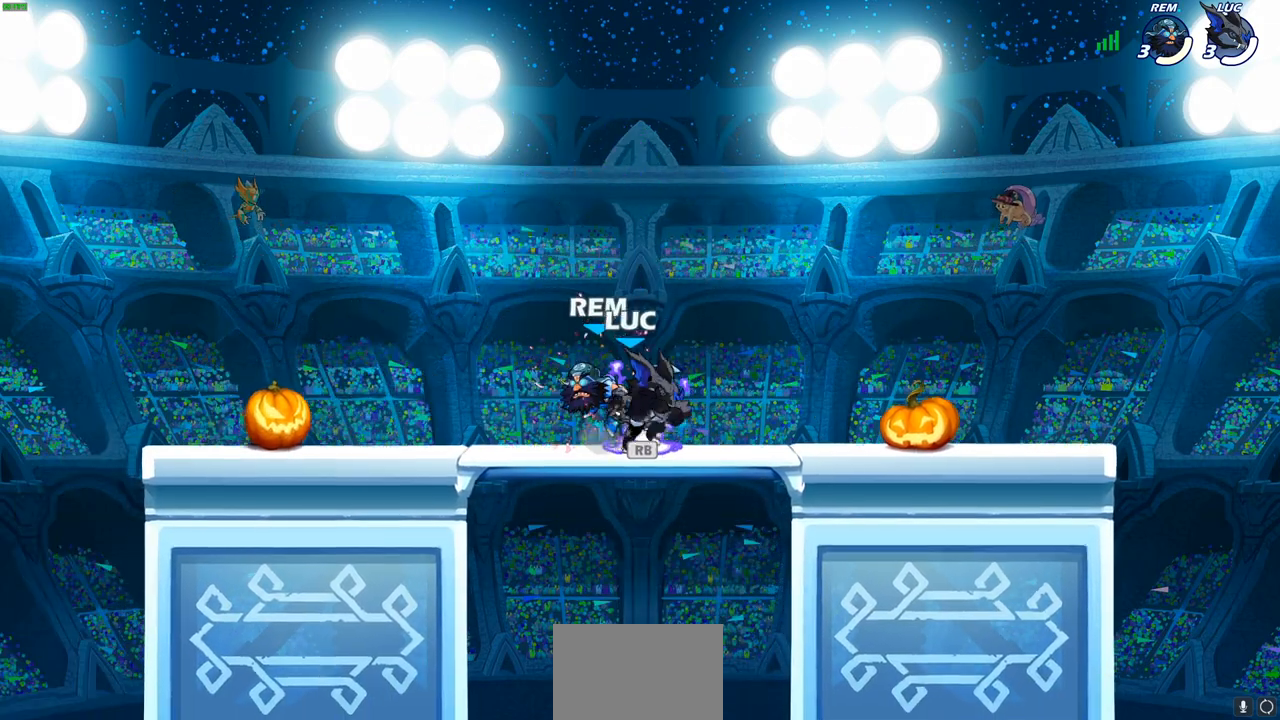
{"buttons": [], "left_stick": "center", "right_stick": "center", "events": [[283, "R1", "down"], [383, "R1", "up"]]}
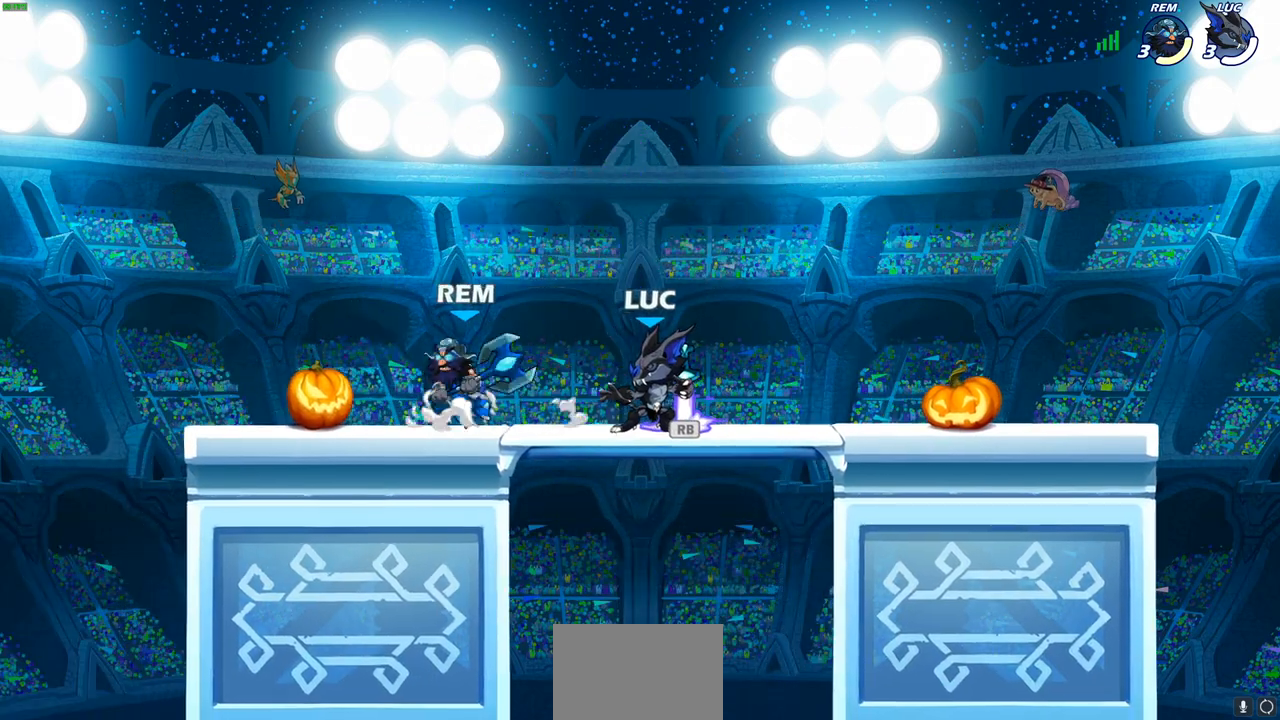
{"buttons": ["SQUARE", "R2"], "left_stick": "left", "right_stick": "center", "events": [[217, "R1", "down"], [317, "R1", "up"], [467, "left_stick", "left"], [500, "R2", "down"], [500, "SQUARE", "down"]]}
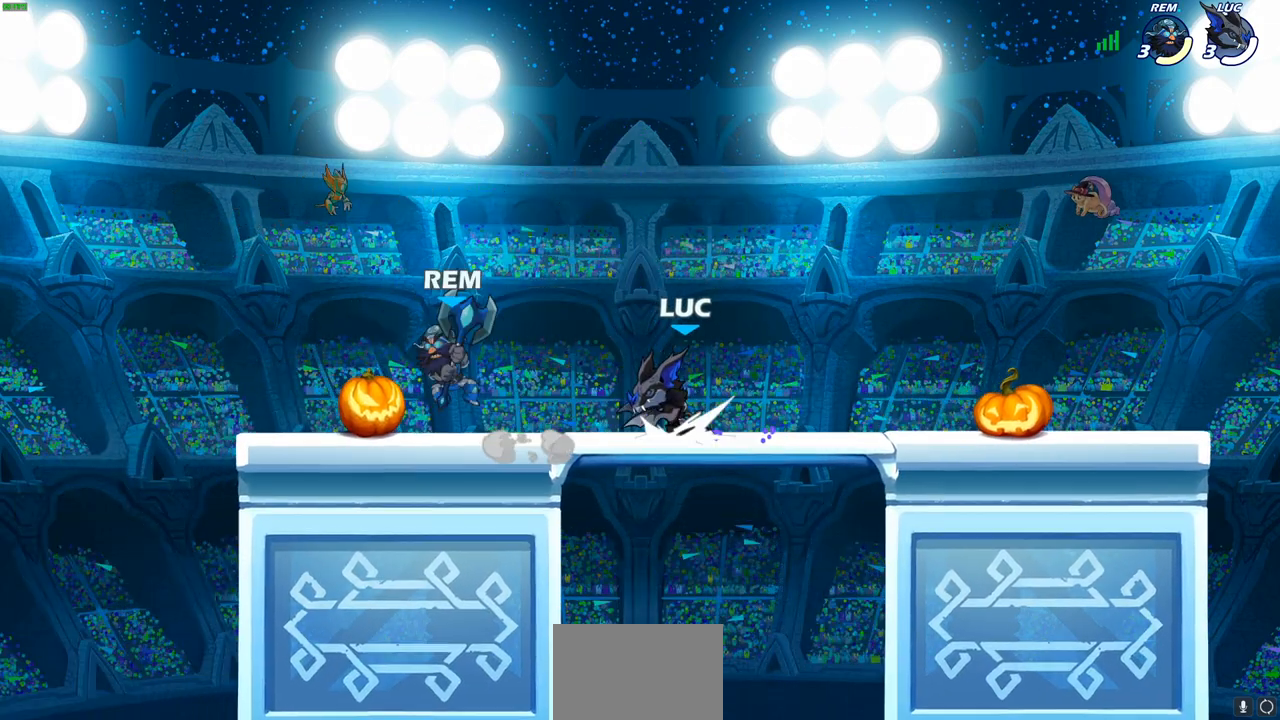
{"buttons": [], "left_stick": "center", "right_stick": "center", "events": [[67, "left_stick", "center"], [100, "R2", "up"], [100, "SQUARE", "up"]]}
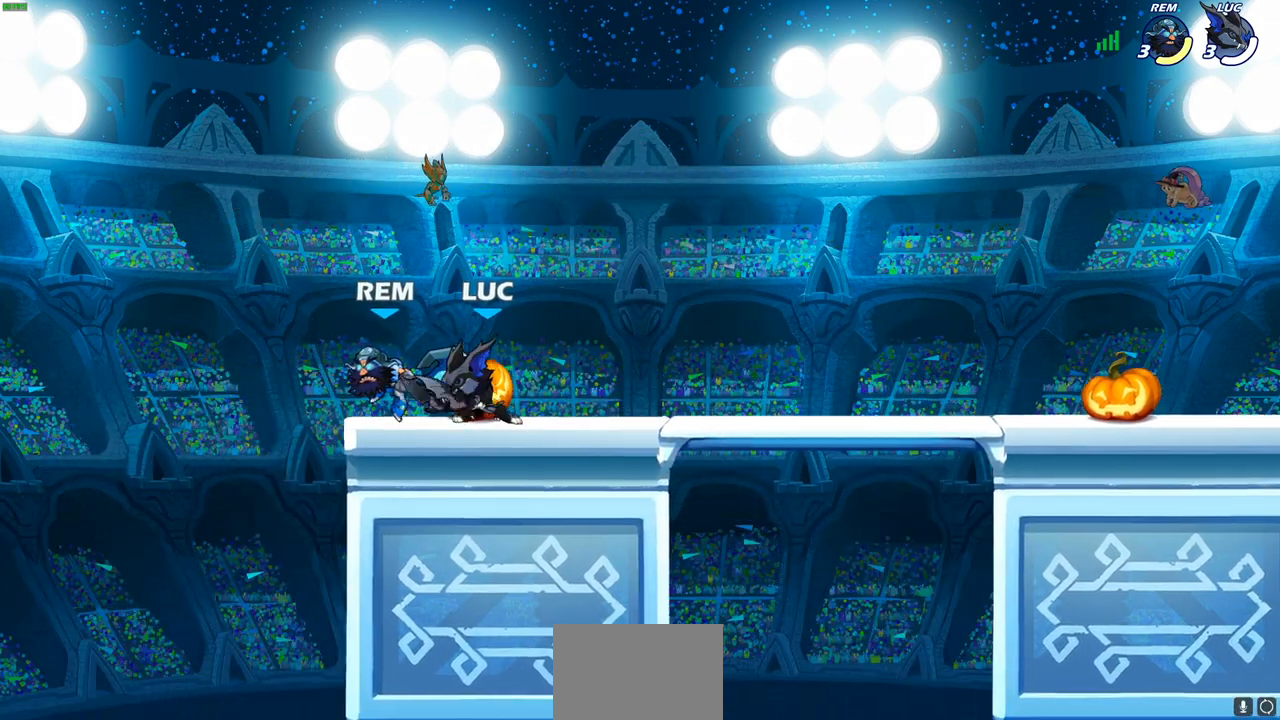
{"buttons": [], "left_stick": "right", "right_stick": "center", "events": [[50, "left_stick", "down-left"], [83, "R2", "down"], [117, "SQUARE", "down"], [217, "left_stick", "center"], [233, "R2", "up"], [233, "SQUARE", "up"], [450, "left_stick", "right"]]}
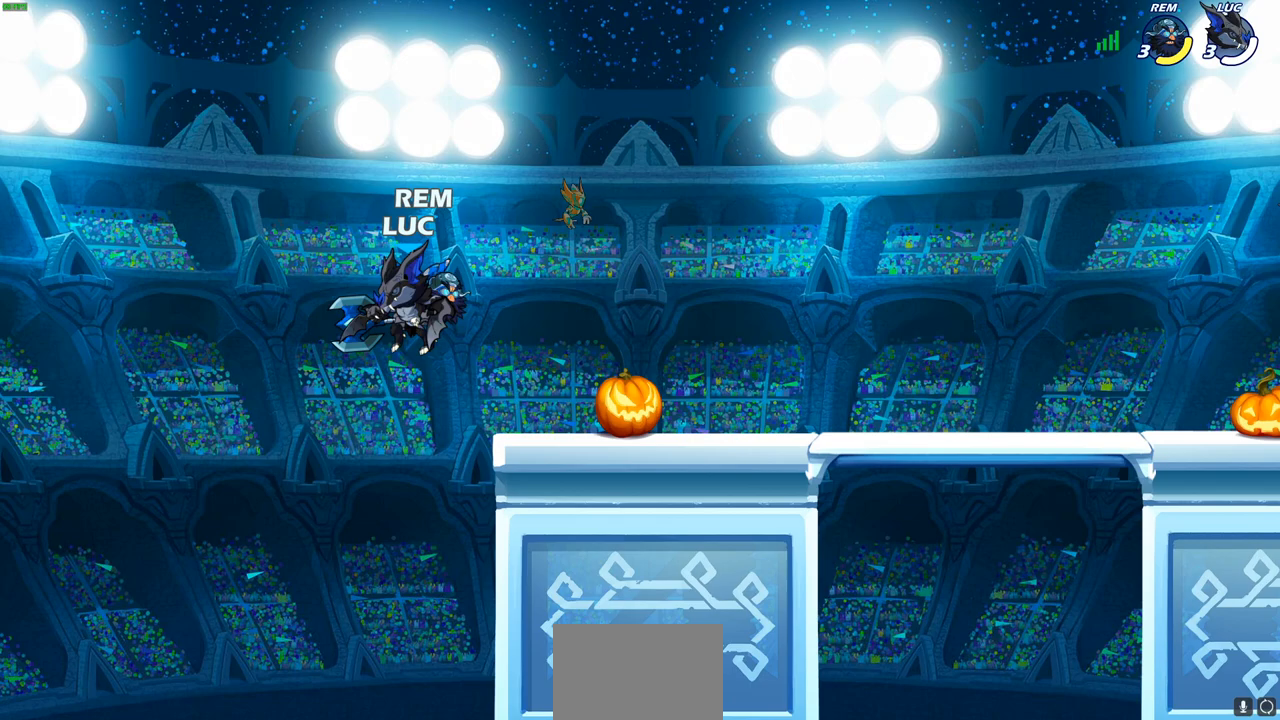
{"buttons": [], "left_stick": "center", "right_stick": "center", "events": [[17, "CROSS", "down"], [67, "SQUARE", "down"], [83, "CROSS", "up"], [83, "right_stick", "down-left"], [100, "left_stick", "down"], [150, "SQUARE", "up"], [150, "right_stick", "center"], [217, "left_stick", "center"]]}
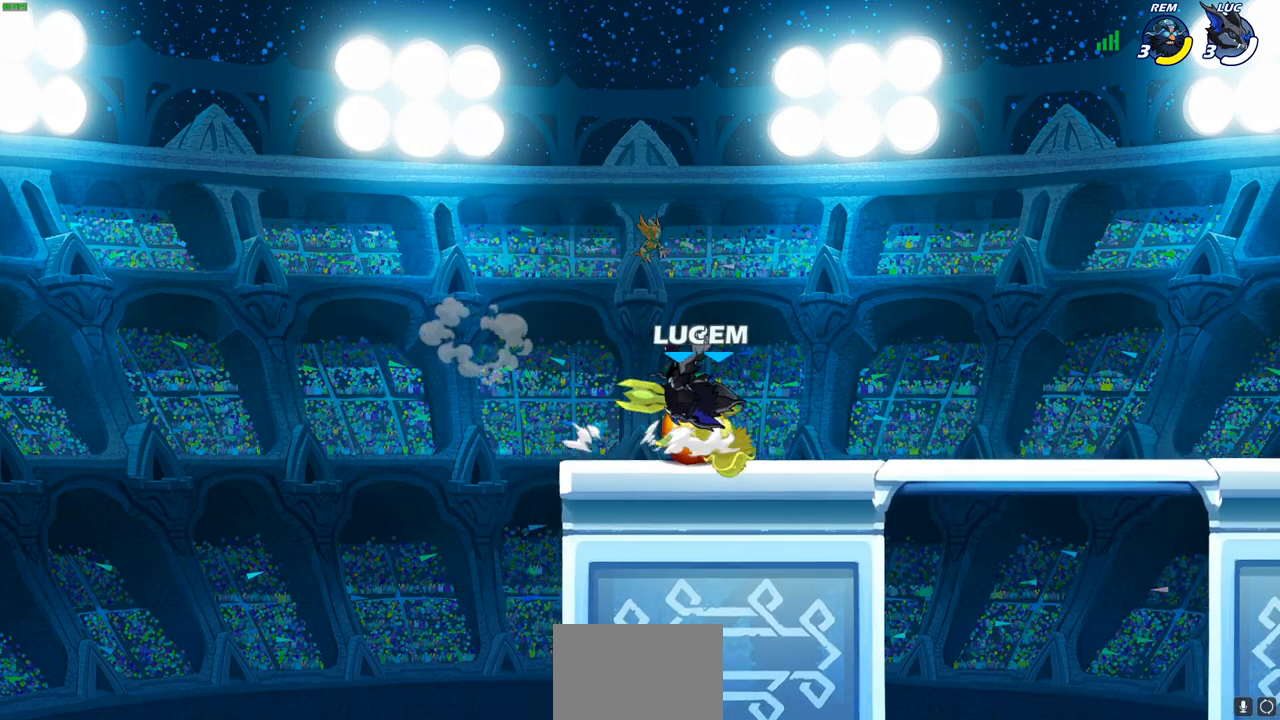
{"buttons": [], "left_stick": "center", "right_stick": "center", "events": [[83, "left_stick", "right"], [133, "SQUARE", "down"], [217, "SQUARE", "up"], [250, "left_stick", "center"]]}
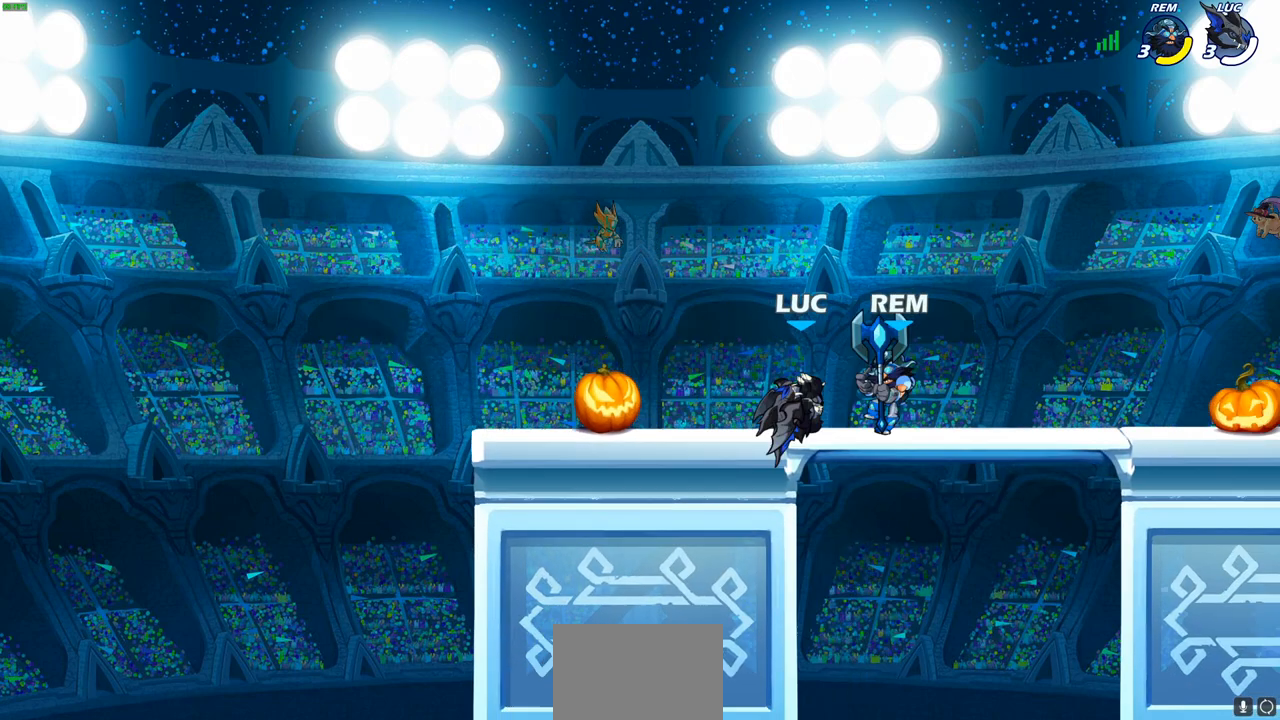
{"buttons": [], "left_stick": "center", "right_stick": "center", "events": [[50, "left_stick", "right"], [283, "R2", "down"], [283, "left_stick", "down-right"], [317, "SQUARE", "down"], [433, "SQUARE", "up"], [450, "R2", "up"], [500, "left_stick", "center"]]}
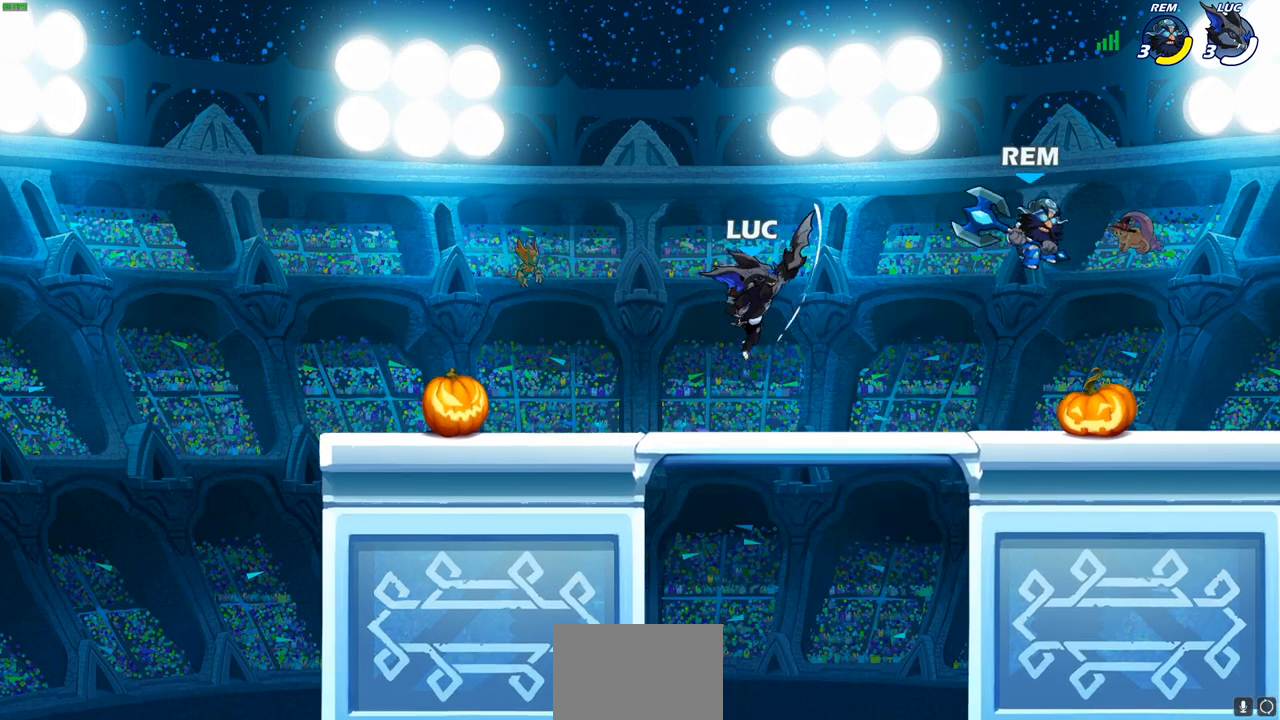
{"buttons": ["CROSS"], "left_stick": "center", "right_stick": "center", "events": [[367, "CROSS", "down"]]}
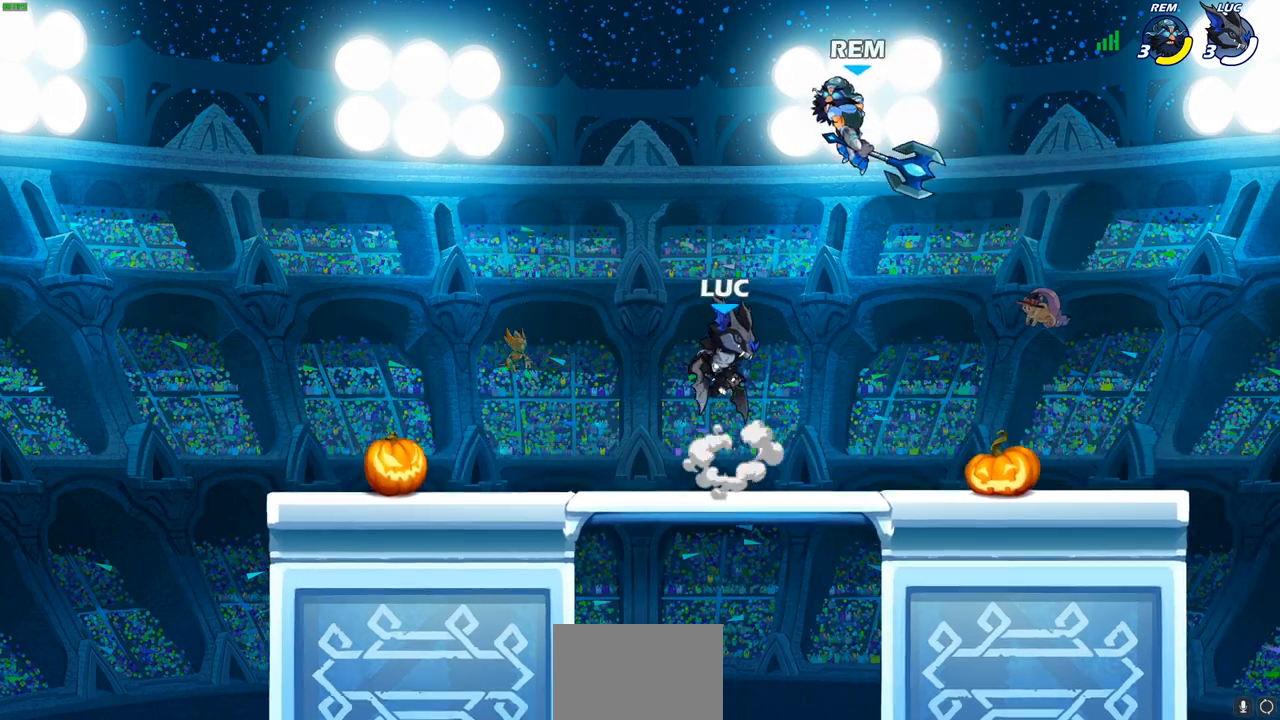
{"buttons": [], "left_stick": "center", "right_stick": "center", "events": [[50, "CROSS", "up"], [200, "CROSS", "down"], [217, "left_stick", "up"], [283, "CIRCLE", "down"], [283, "left_stick", "center"], [300, "CROSS", "up"], [417, "CIRCLE", "up"]]}
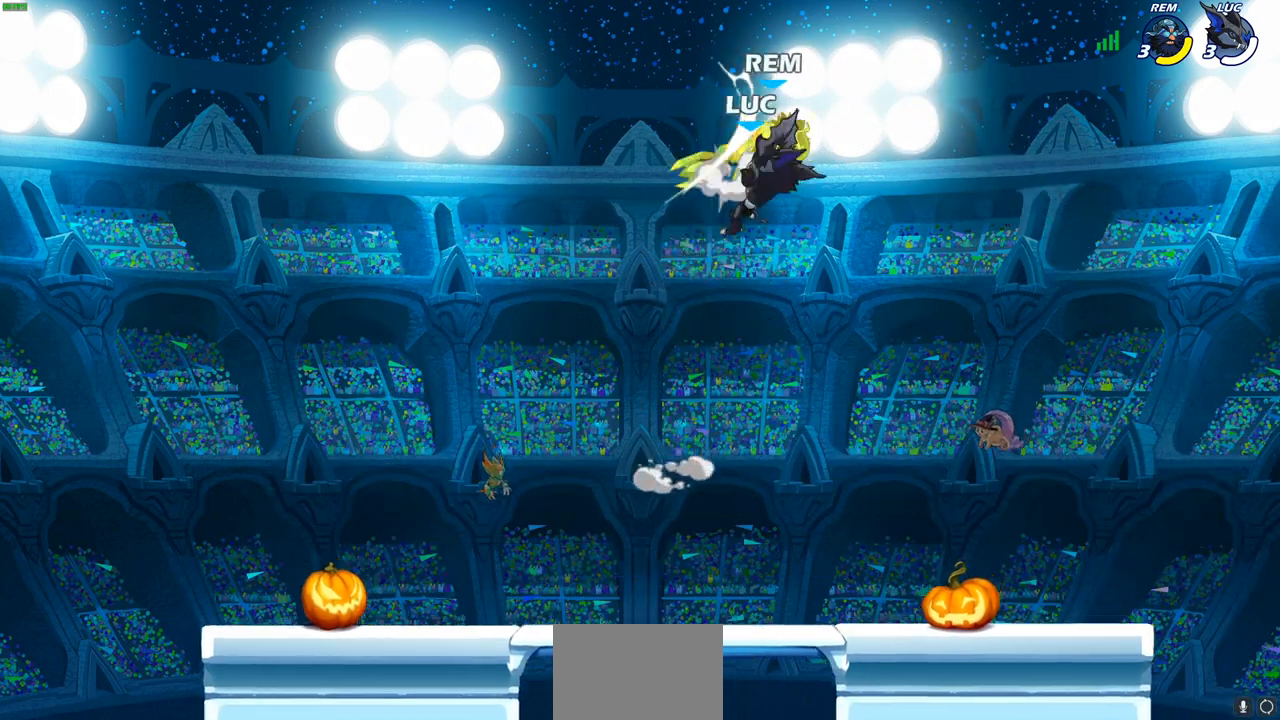
{"buttons": ["CROSS"], "left_stick": "up-right", "right_stick": "center"}
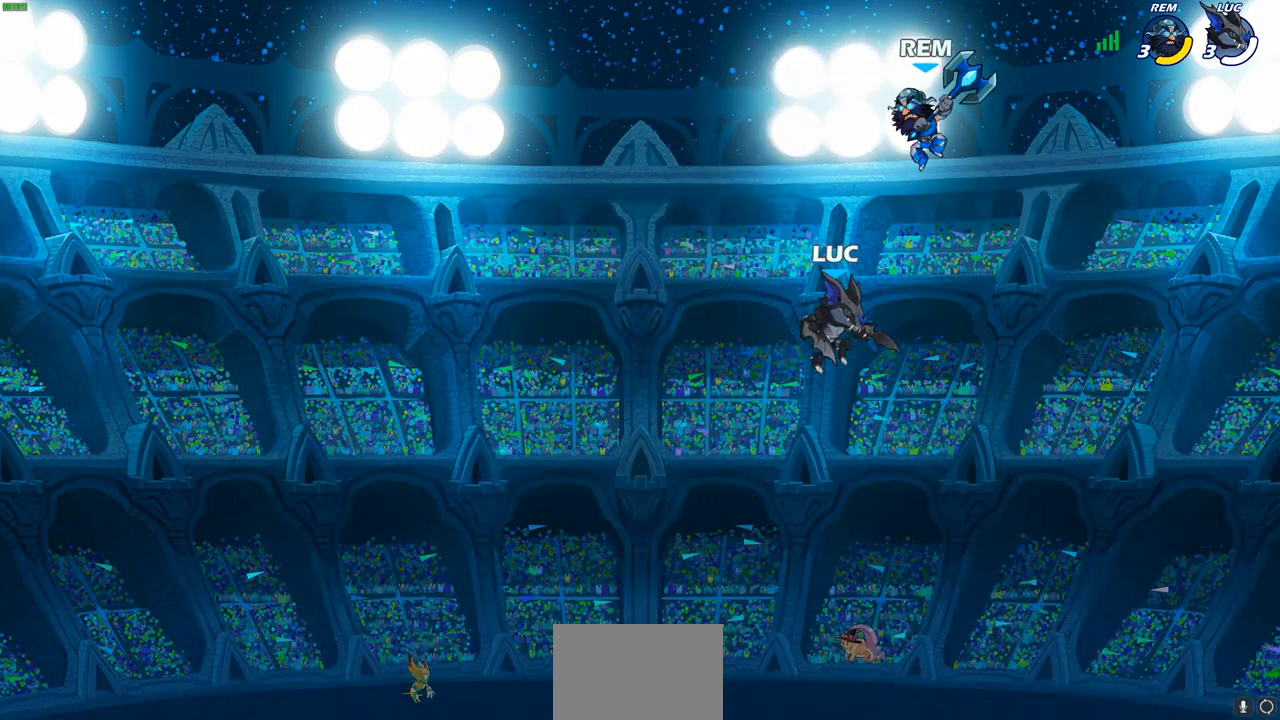
{"buttons": [], "left_stick": "down-left", "right_stick": "center", "events": [[67, "SQUARE", "down"], [150, "CROSS", "up"], [150, "SQUARE", "up"], [183, "left_stick", "up-left"], [300, "left_stick", "left"], [467, "left_stick", "down-left"]]}
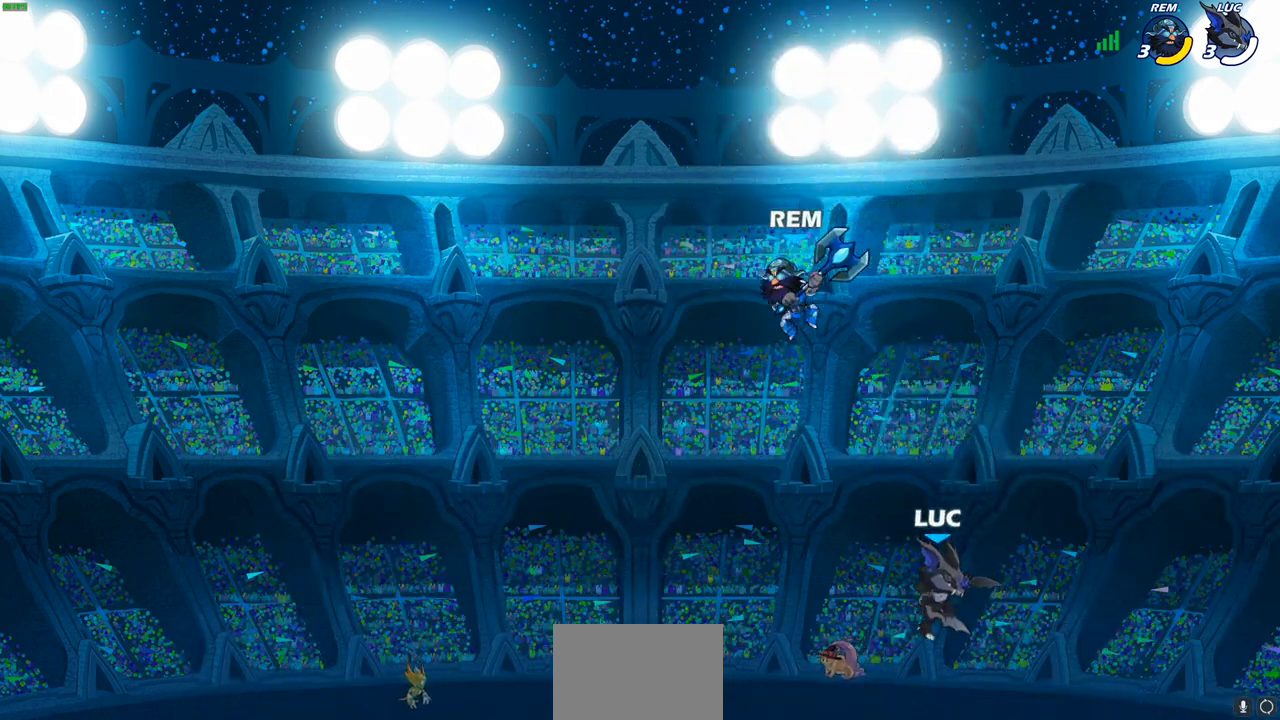
{"buttons": [], "left_stick": "center", "right_stick": "center", "events": [[300, "CIRCLE", "down"], [317, "left_stick", "center"], [383, "CIRCLE", "up"]]}
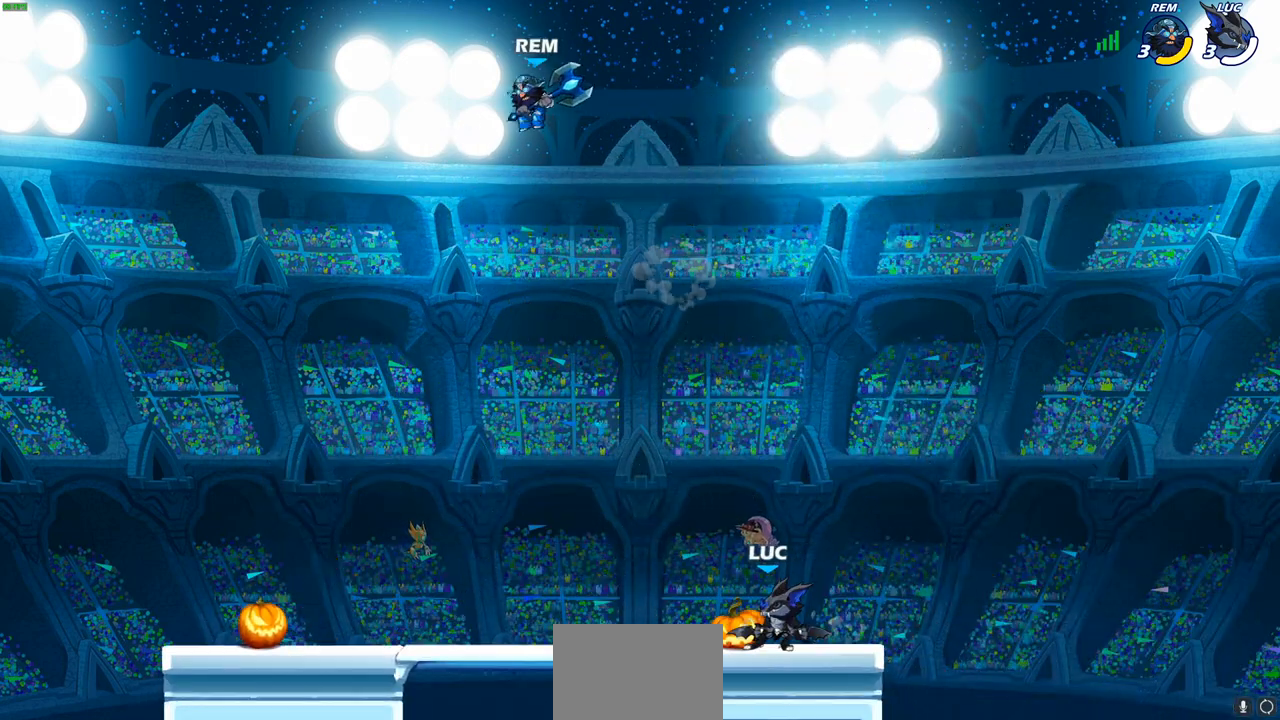
{"buttons": [], "left_stick": "center", "right_stick": "center", "events": []}
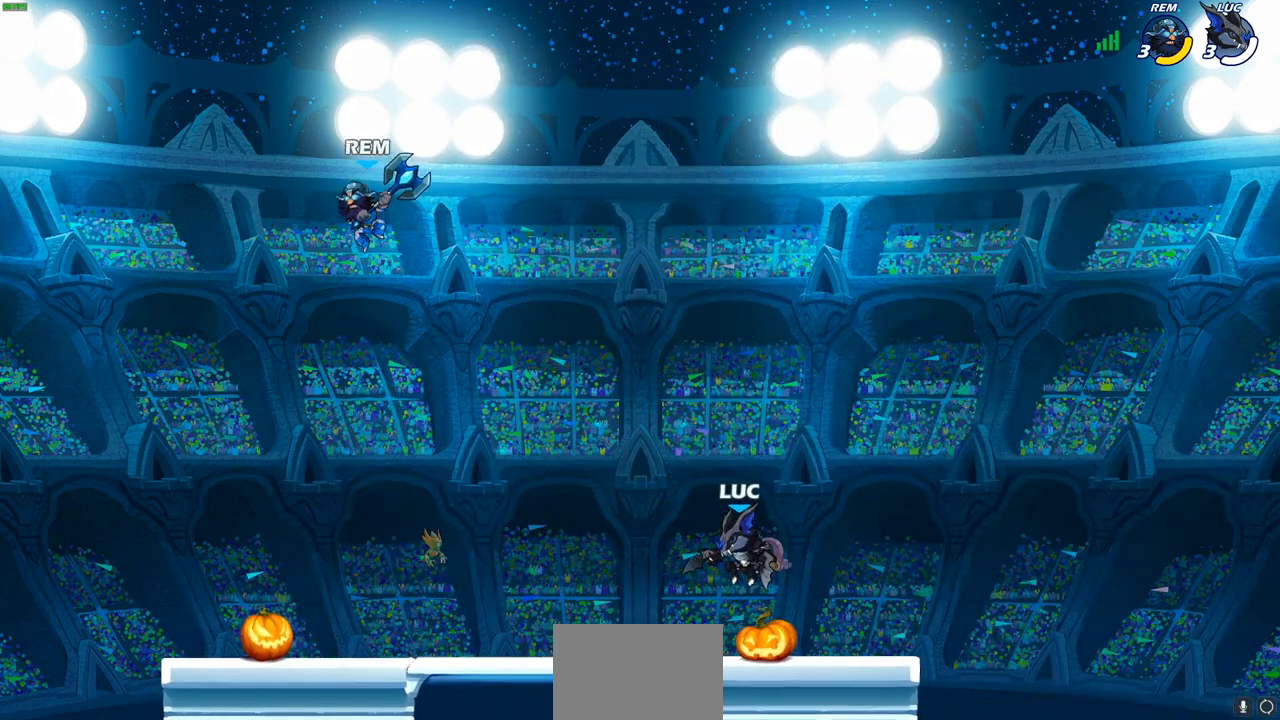
{"buttons": [], "left_stick": "left", "right_stick": "center", "events": [[67, "left_stick", "down"], [117, "left_stick", "down-left"], [217, "left_stick", "left"], [333, "R2", "down"], [350, "CIRCLE", "down"], [417, "CIRCLE", "up"], [433, "R2", "up"]]}
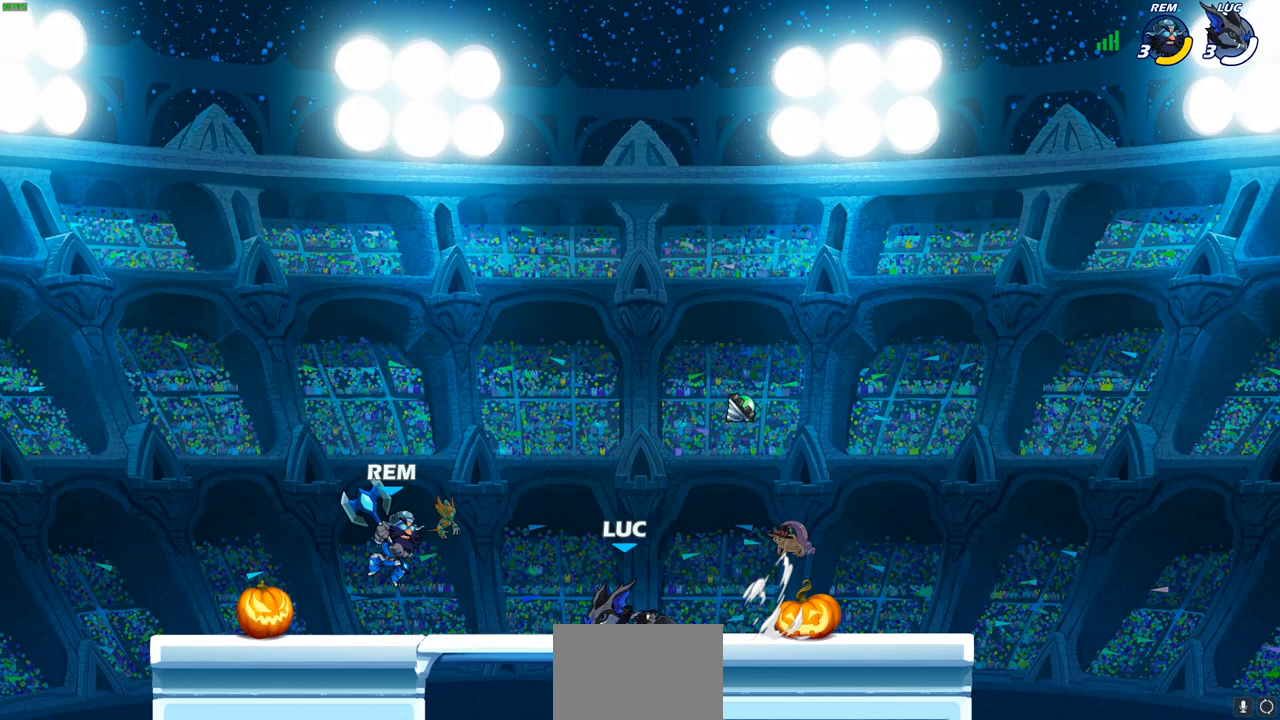
{"buttons": [], "left_stick": "center", "right_stick": "center", "events": [[283, "left_stick", "center"]]}
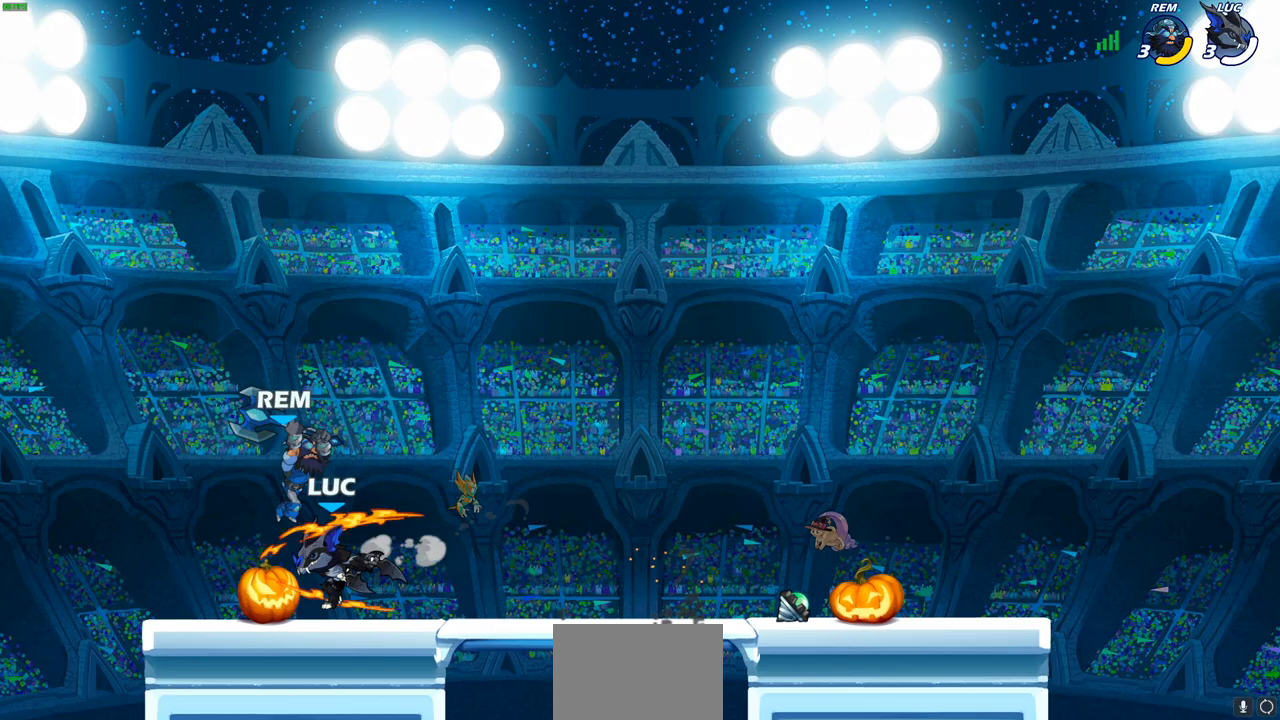
{"buttons": [], "left_stick": "down-right", "right_stick": "center", "events": [[467, "left_stick", "down-right"]]}
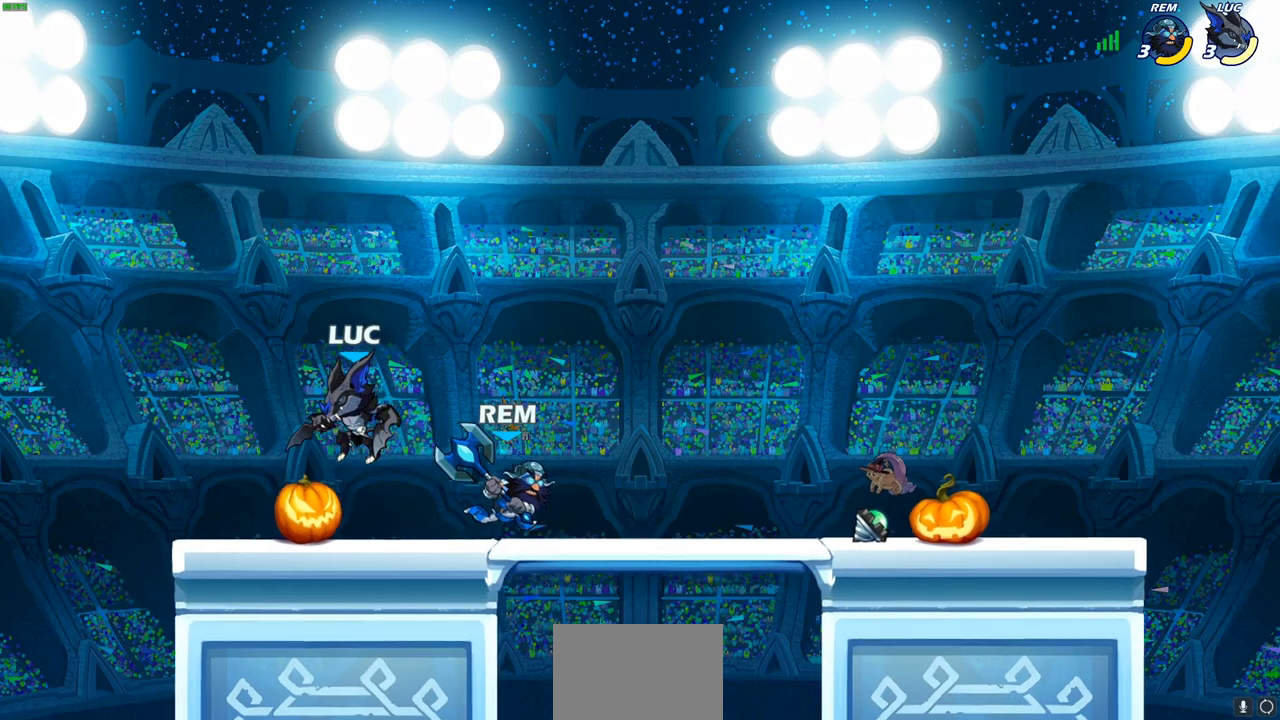
{"buttons": [], "left_stick": "up-right", "right_stick": "center", "events": [[67, "CROSS", "down"], [83, "R2", "down"], [83, "left_stick", "up-right"], [300, "R2", "up"], [300, "left_stick", "up-left"], [350, "CROSS", "up"], [500, "left_stick", "up-right"]]}
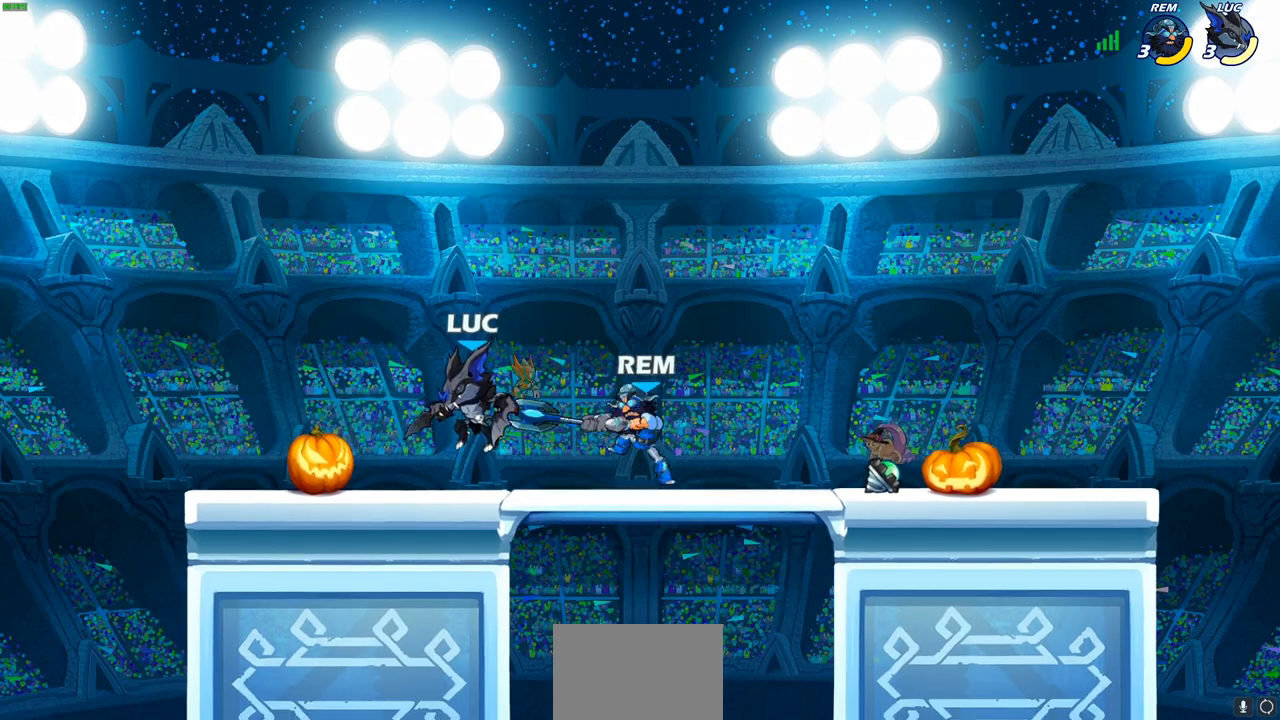
{"buttons": [], "left_stick": "center", "right_stick": "center", "events": [[67, "left_stick", "right"], [117, "SQUARE", "down"], [233, "SQUARE", "up"], [317, "left_stick", "center"]]}
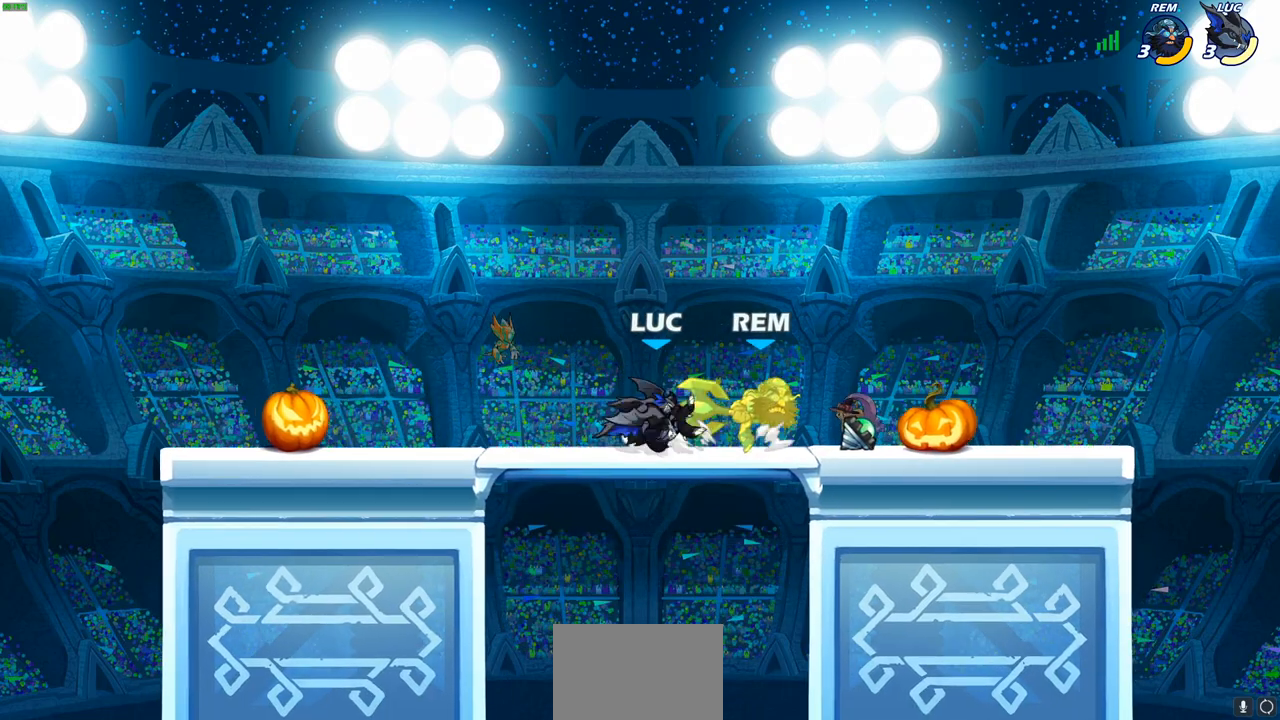
{"buttons": [], "left_stick": "center", "right_stick": "center", "events": [[17, "left_stick", "right"], [133, "R2", "down"], [167, "SQUARE", "down"], [183, "left_stick", "down"], [267, "R2", "up"], [300, "SQUARE", "up"], [333, "left_stick", "center"]]}
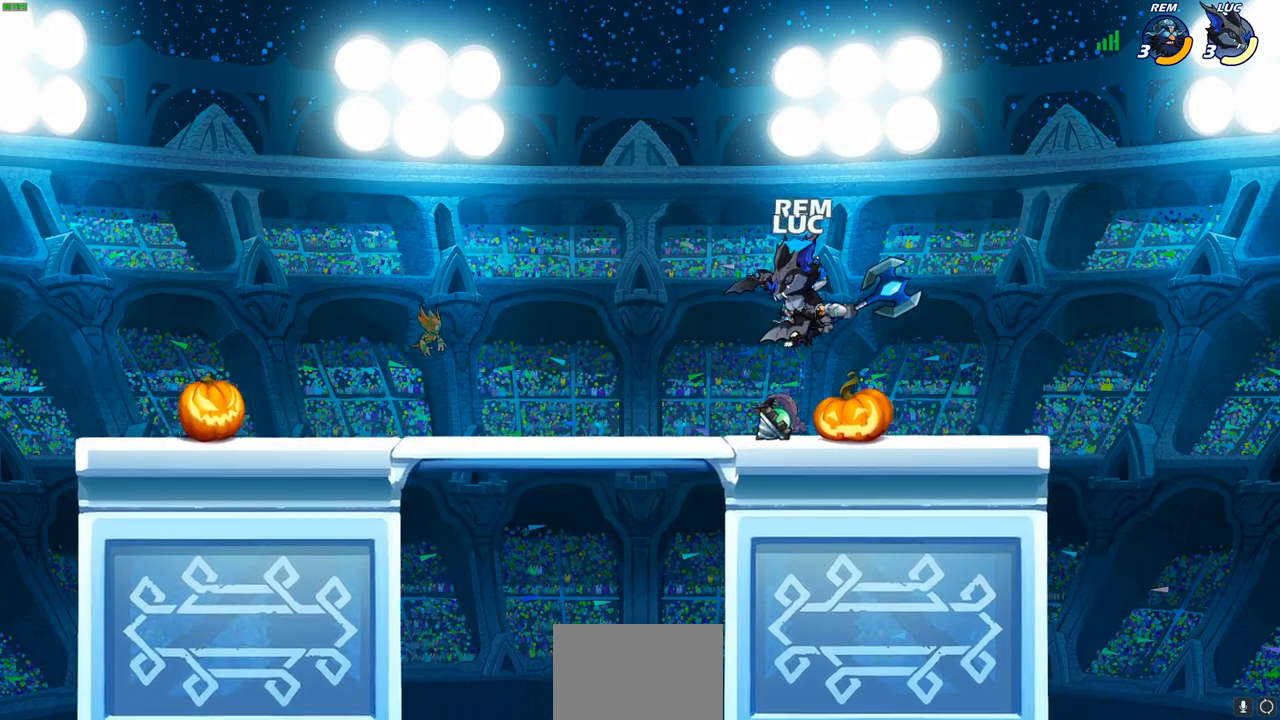
{"buttons": [], "left_stick": "right", "right_stick": "center", "events": [[50, "left_stick", "left"], [250, "left_stick", "up-left"], [350, "left_stick", "up-right"], [400, "left_stick", "right"]]}
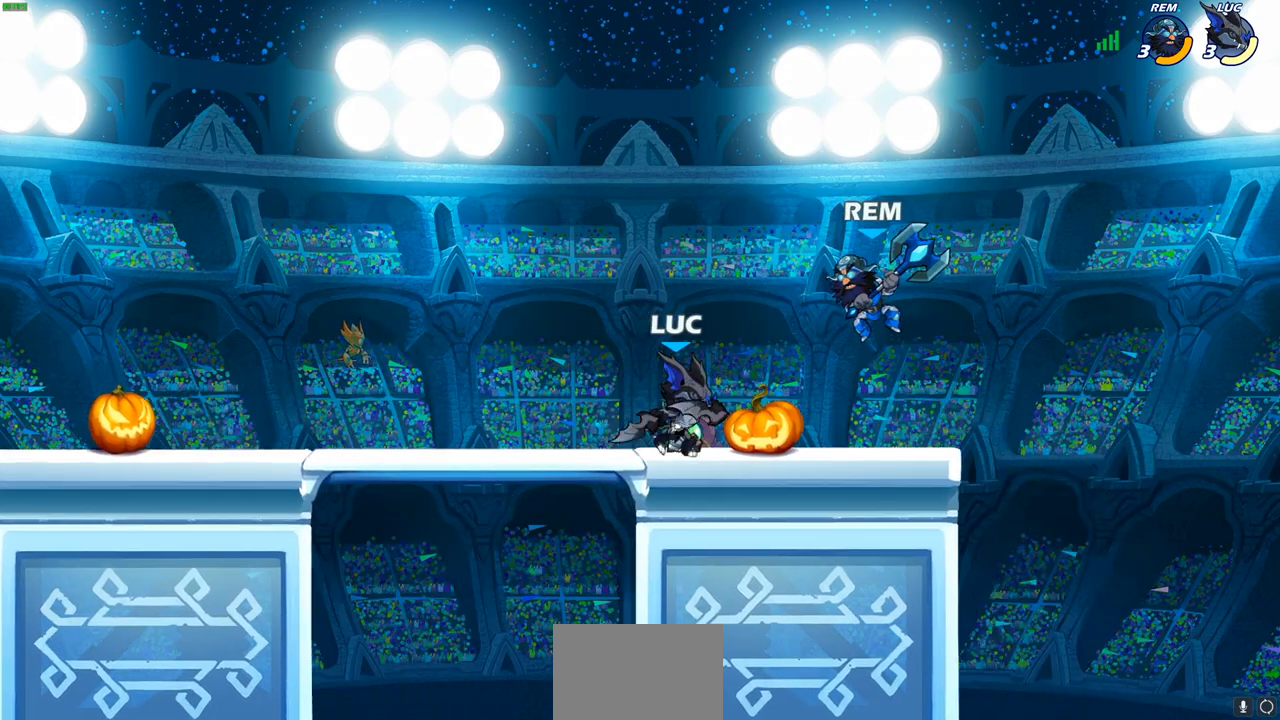
{"buttons": ["CIRCLE"], "left_stick": "center", "right_stick": "center", "events": [[50, "R2", "down"], [100, "SQUARE", "down"], [133, "left_stick", "down"], [200, "R2", "up"], [233, "SQUARE", "up"], [267, "left_stick", "center"], [450, "CIRCLE", "down"]]}
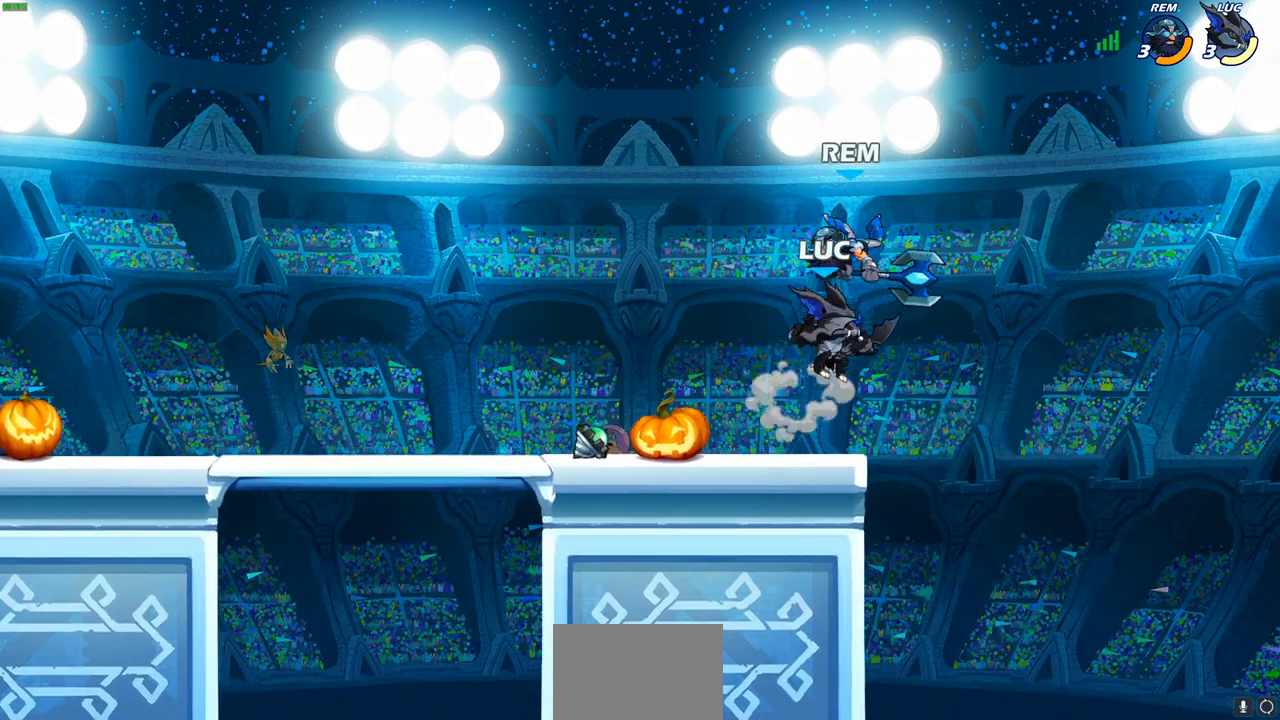
{"buttons": [], "left_stick": "center", "right_stick": "center", "events": [[50, "CIRCLE", "up"]]}
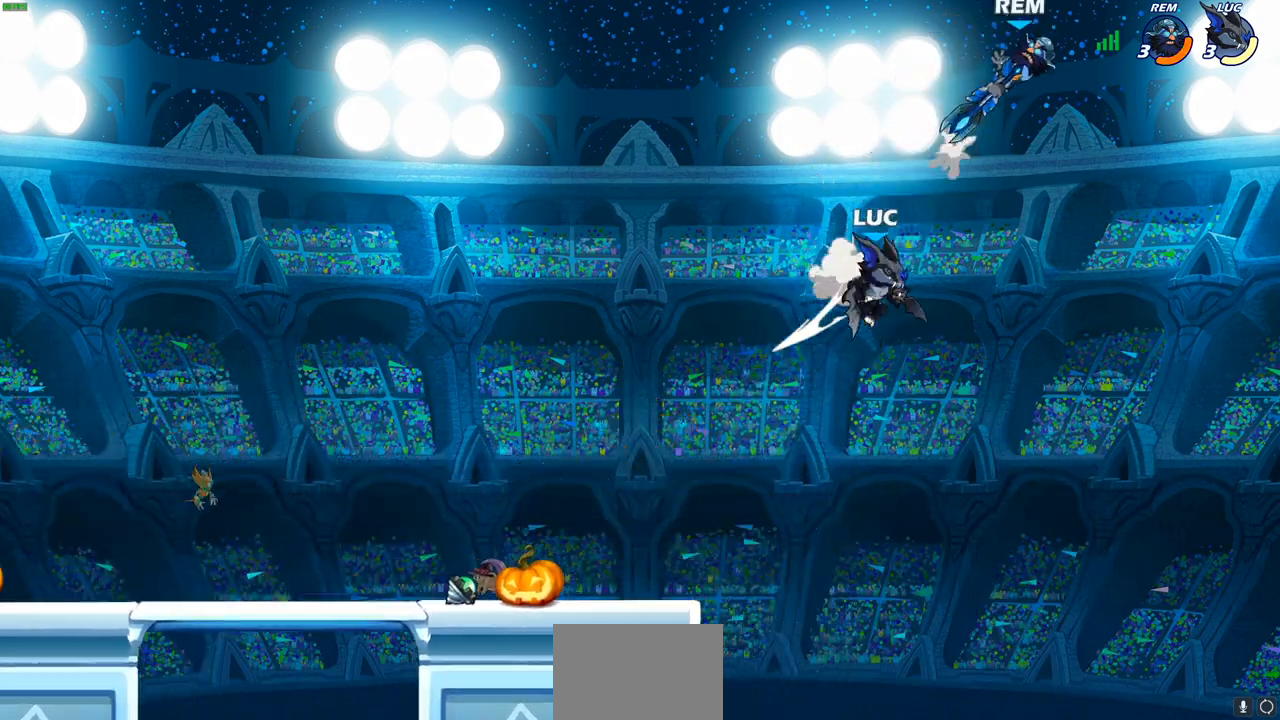
{"buttons": [], "left_stick": "up-right", "right_stick": "center", "events": [[83, "left_stick", "left"], [167, "CROSS", "down"], [217, "left_stick", "up-left"], [333, "CROSS", "up"], [433, "left_stick", "up-right"]]}
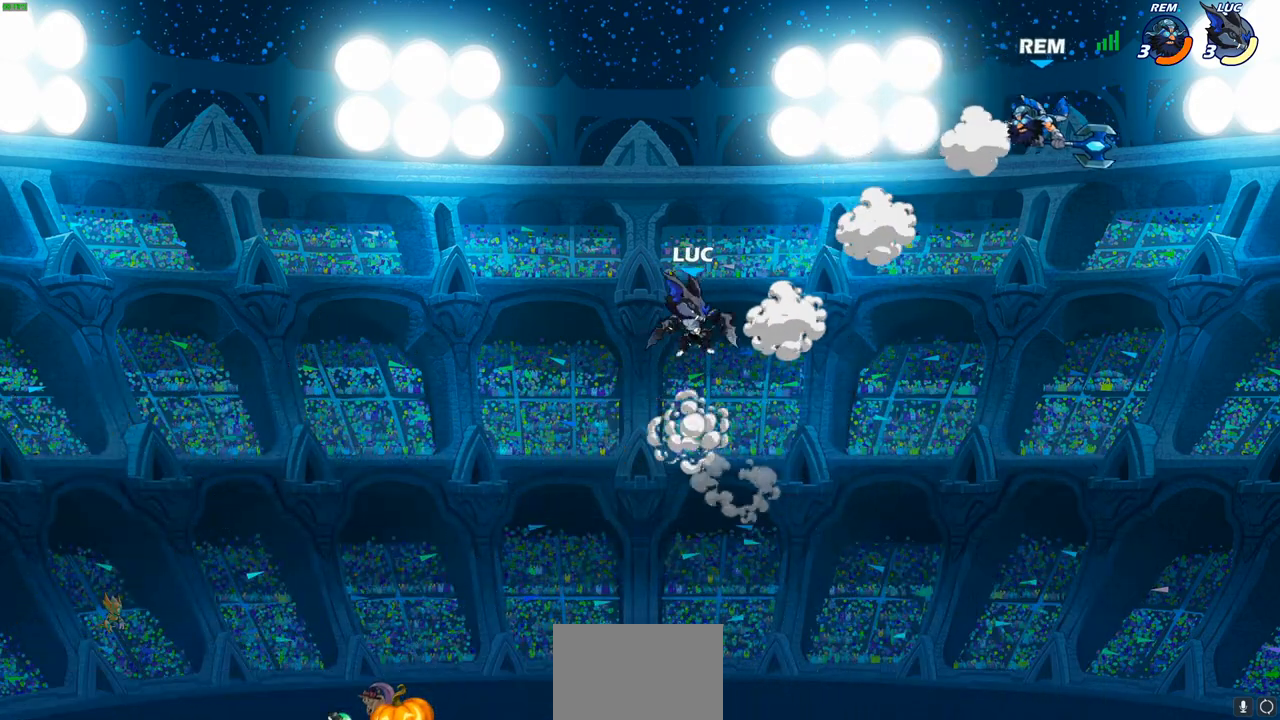
{"buttons": ["SQUARE"], "left_stick": "up-right", "right_stick": "down-left", "events": [[417, "SQUARE", "down"], [467, "CROSS", "down"], [467, "right_stick", "down-left"], [500, "CROSS", "up"]]}